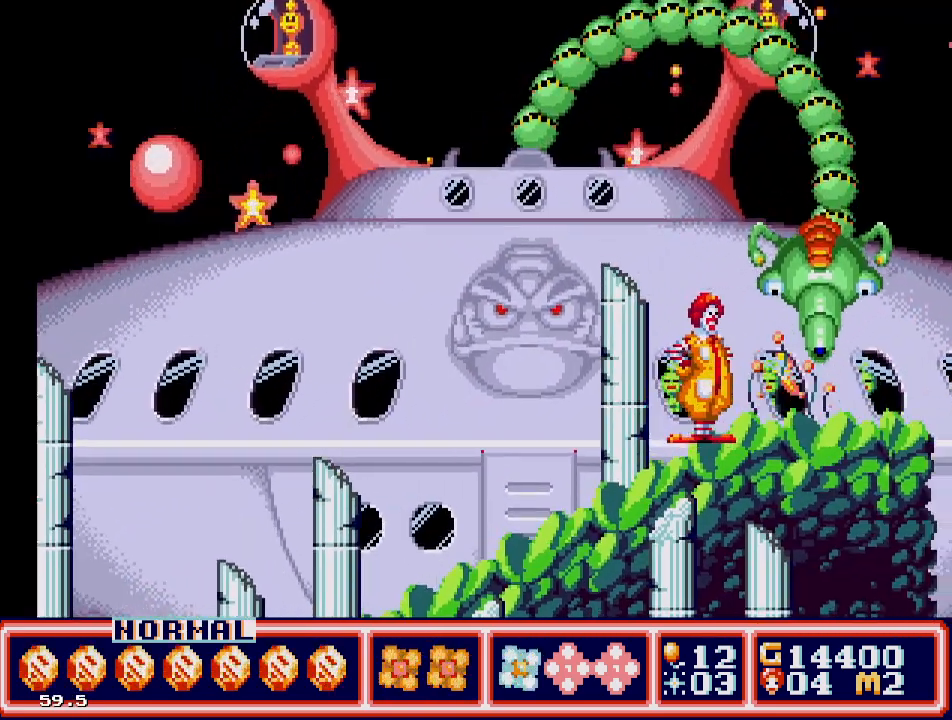
Gameplay with a controller; each line is a JSON object with the inputs held at the frame after it. "events" lists button and stick changes between this image and that frame as [ms after this image, input, new state], when the widget could be followed in between. Not read: L3 R3.
{"buttons": [], "events": [[267, "DPAD_RIGHT", "down"], [500, "DPAD_RIGHT", "up"]]}
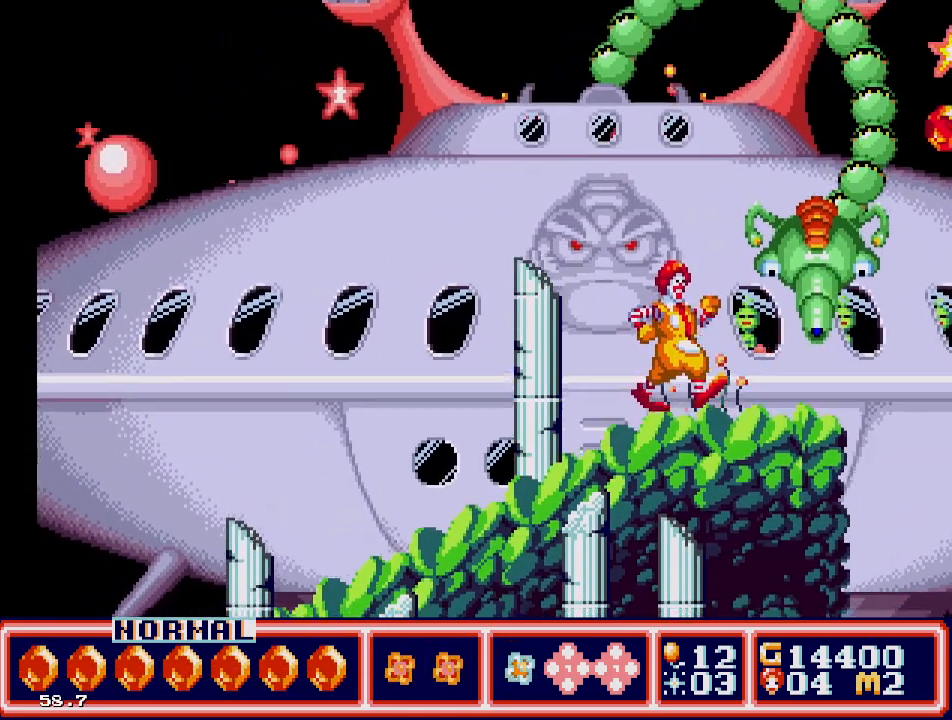
{"buttons": [], "events": [[350, "DPAD_RIGHT", "down"], [483, "DPAD_RIGHT", "up"]]}
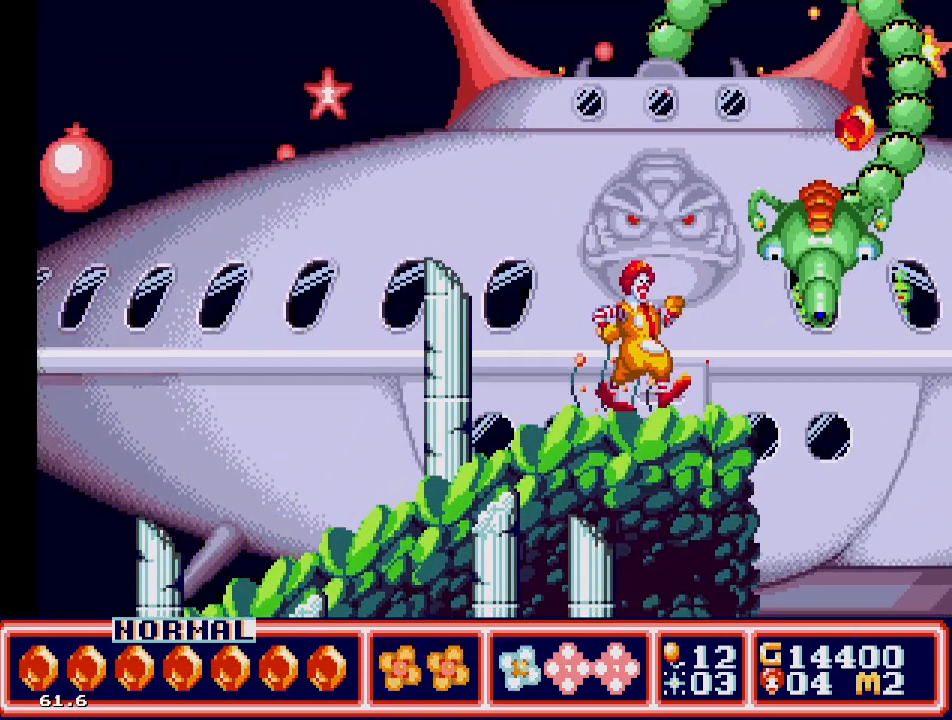
{"buttons": ["DPAD_RIGHT"], "events": [[400, "DPAD_RIGHT", "down"]]}
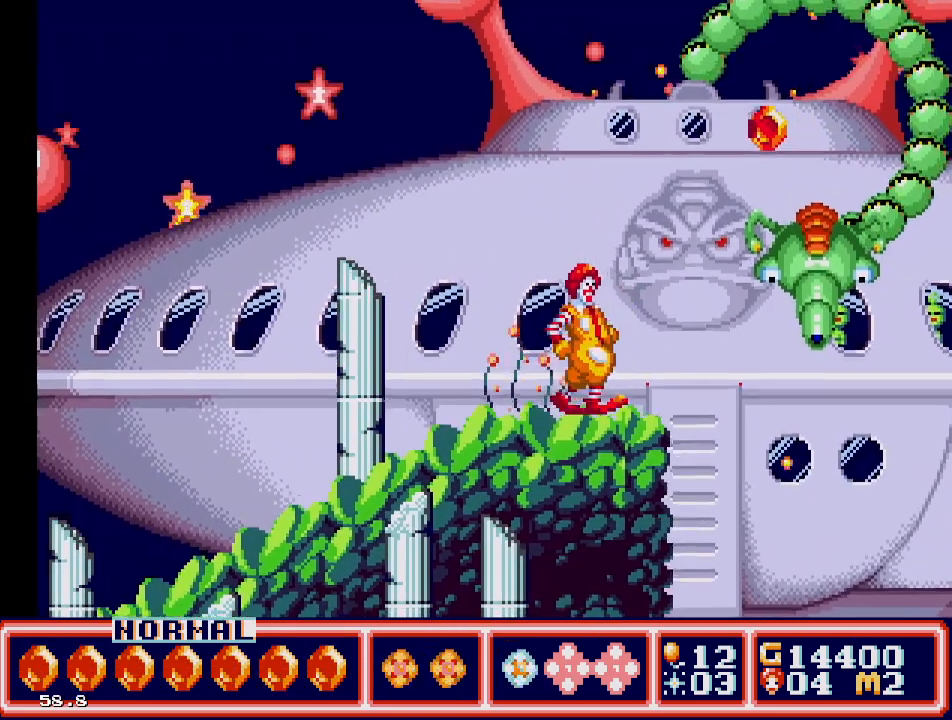
{"buttons": [], "events": [[17, "DPAD_RIGHT", "up"]]}
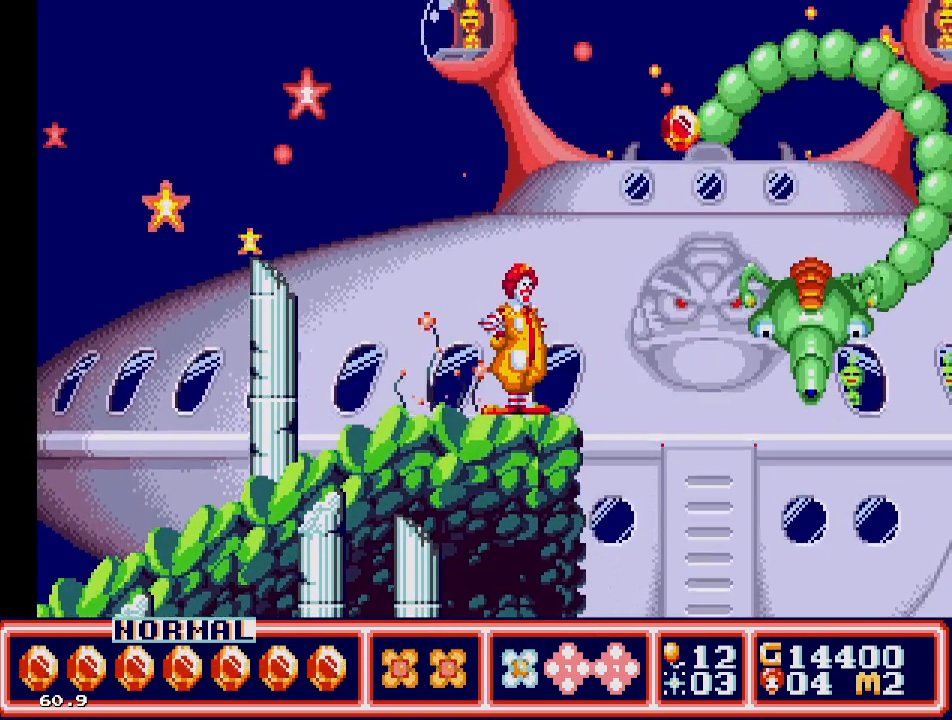
{"buttons": [], "events": []}
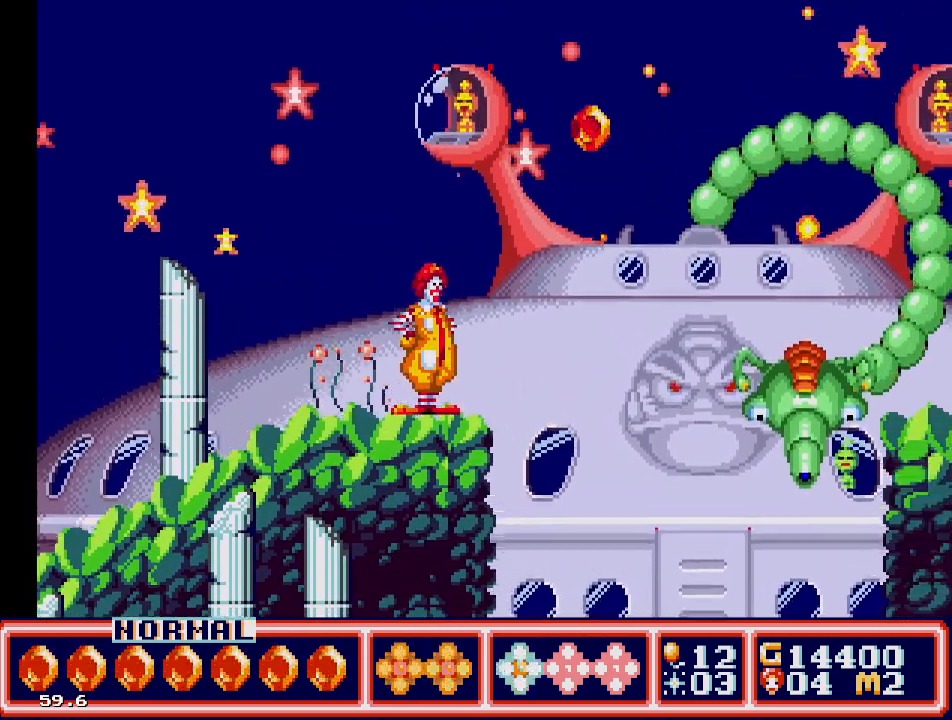
{"buttons": ["C", "DPAD_RIGHT"], "events": [[167, "DPAD_RIGHT", "down"], [367, "C", "down"]]}
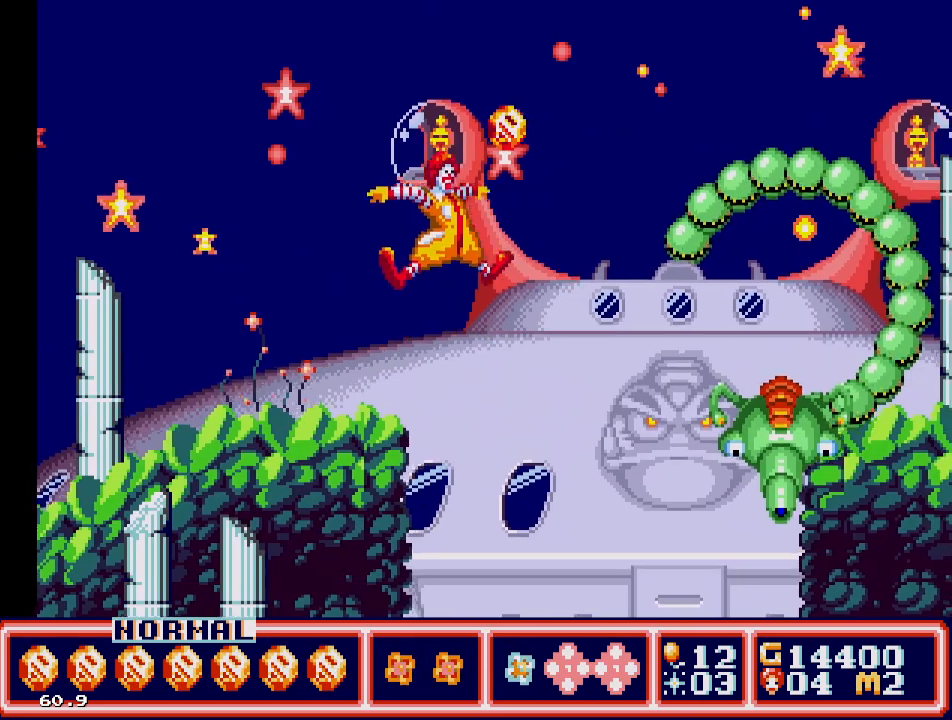
{"buttons": ["C", "DPAD_RIGHT"], "events": []}
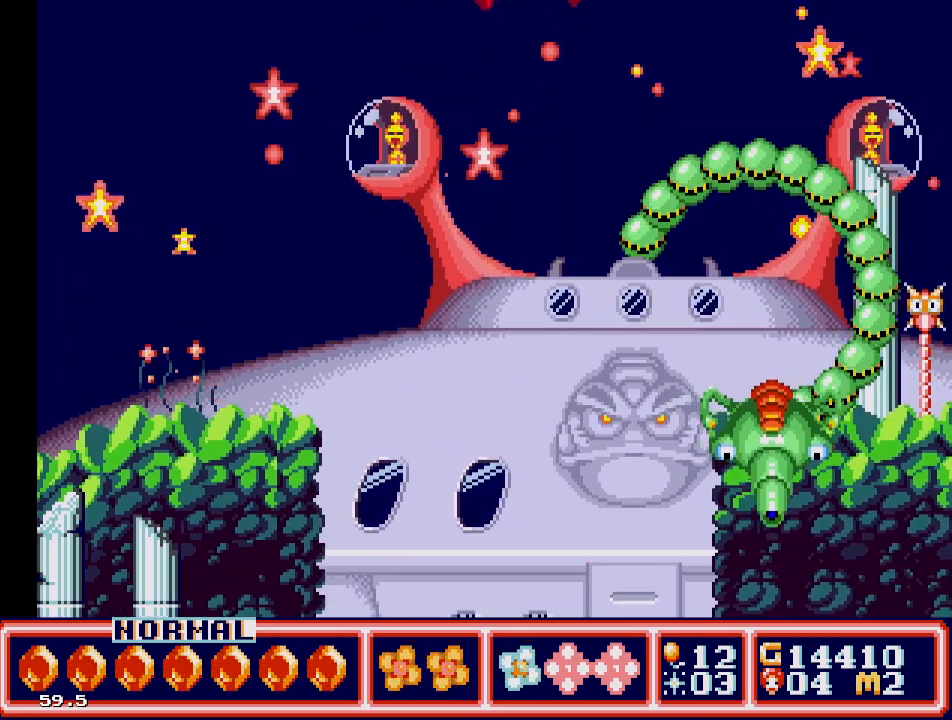
{"buttons": ["DPAD_RIGHT"], "events": [[100, "C", "up"]]}
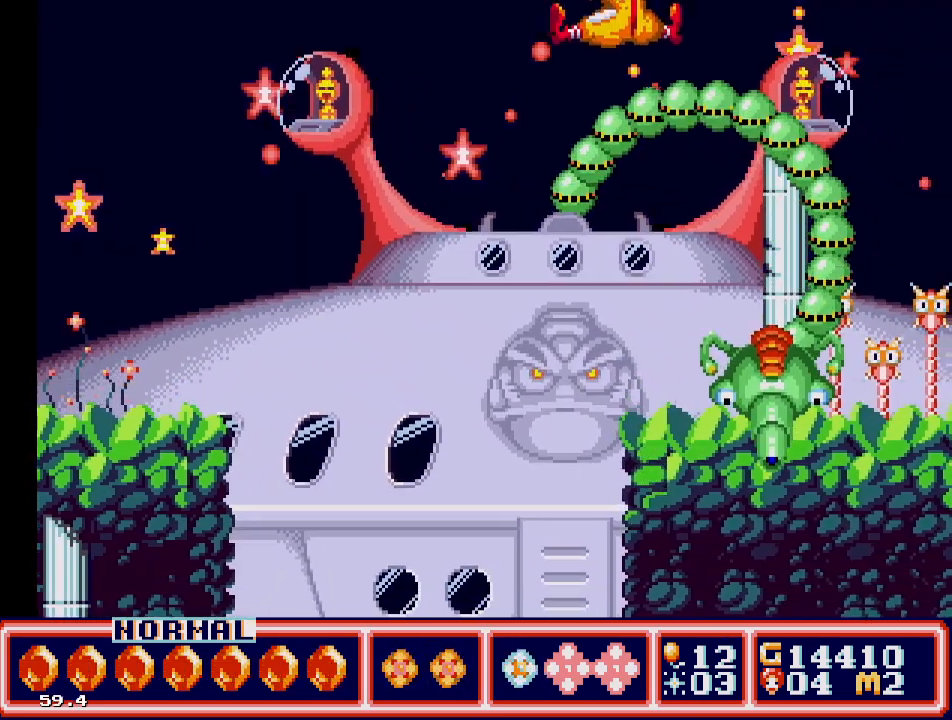
{"buttons": [], "events": [[133, "DPAD_RIGHT", "up"], [300, "DPAD_RIGHT", "down"], [400, "DPAD_RIGHT", "up"]]}
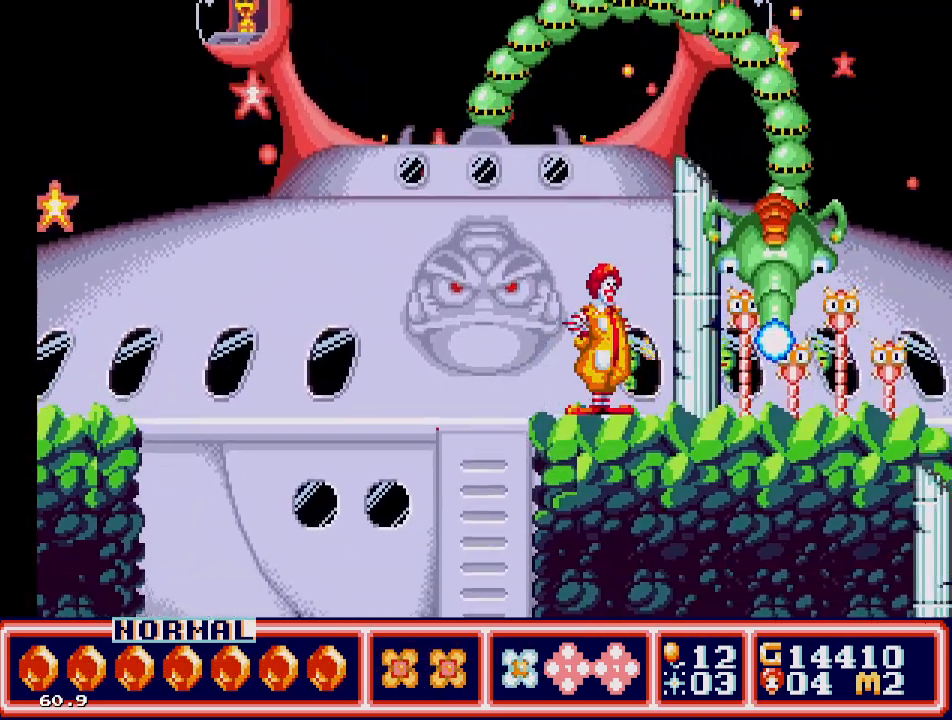
{"buttons": [], "events": [[300, "DPAD_RIGHT", "down"], [400, "DPAD_RIGHT", "up"]]}
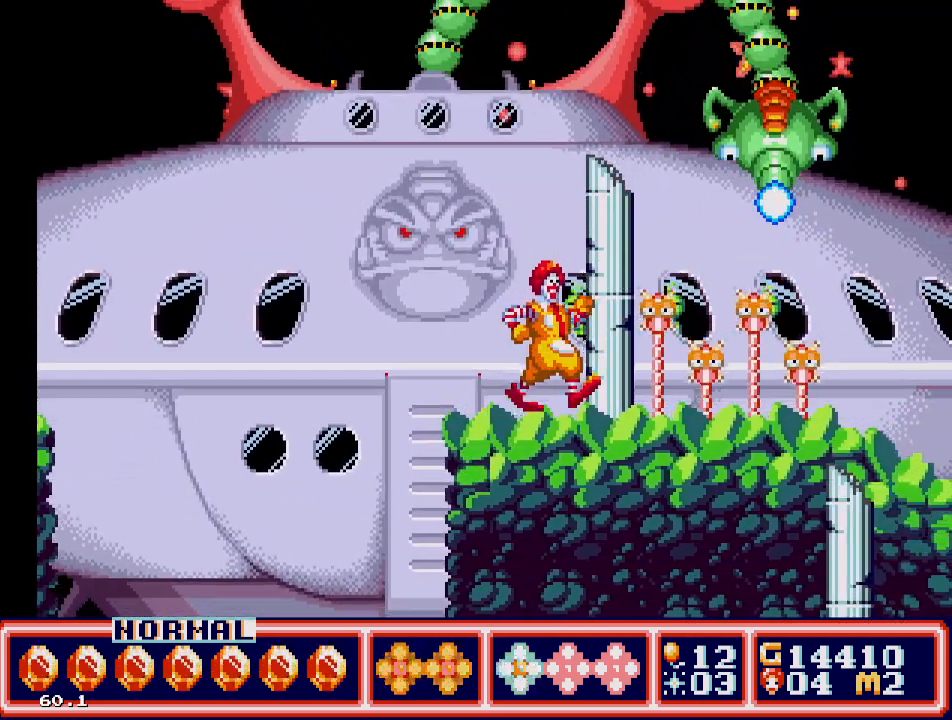
{"buttons": ["C", "DPAD_RIGHT"], "events": [[200, "DPAD_RIGHT", "down"], [300, "C", "down"]]}
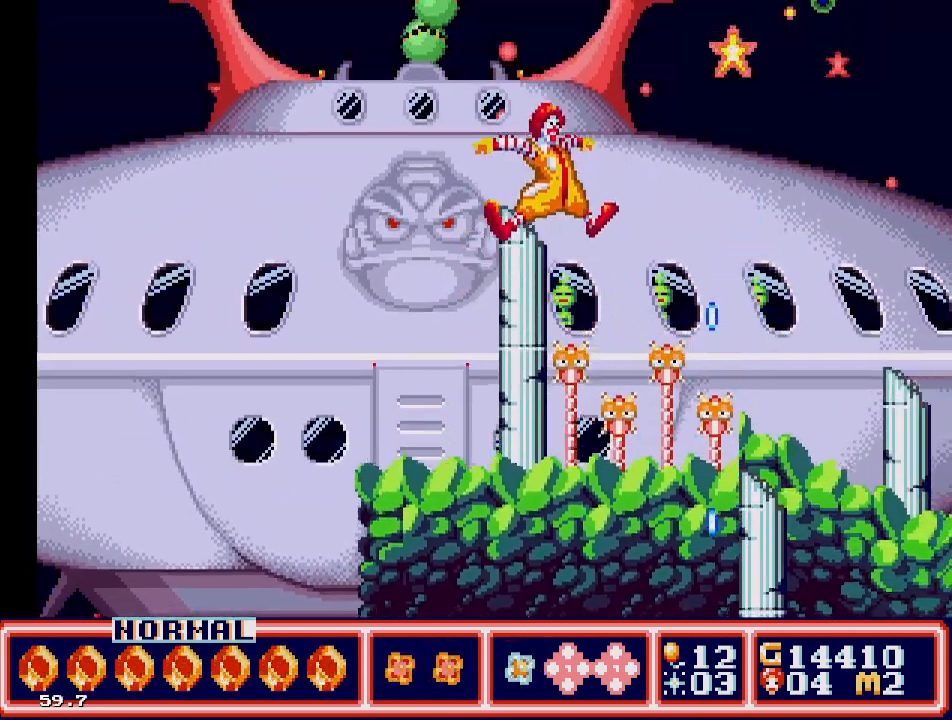
{"buttons": ["C", "DPAD_RIGHT"], "events": []}
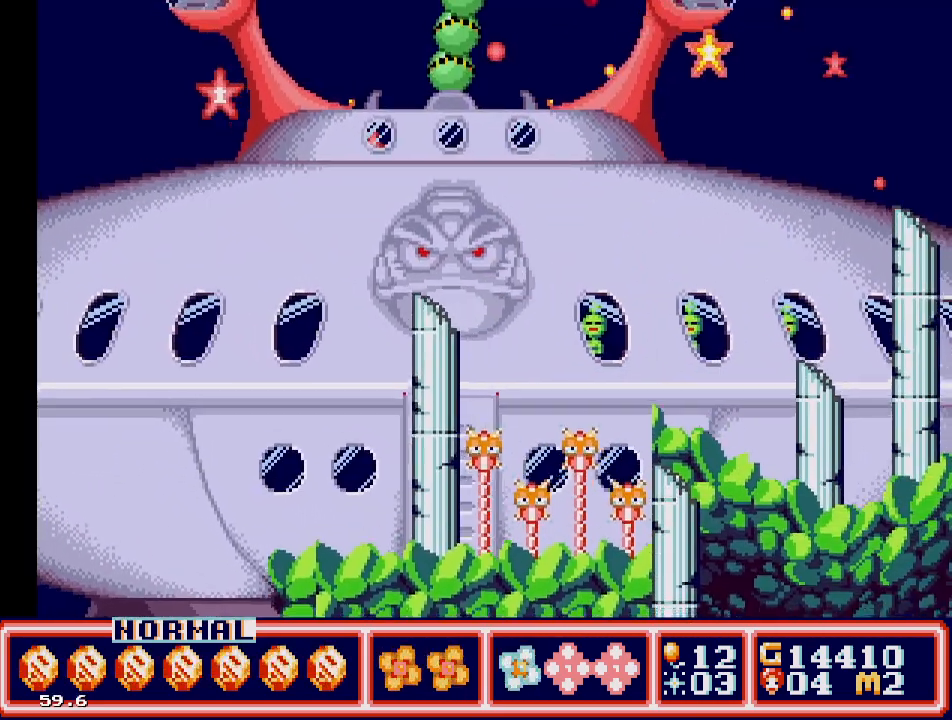
{"buttons": ["DPAD_RIGHT"], "events": [[150, "C", "up"]]}
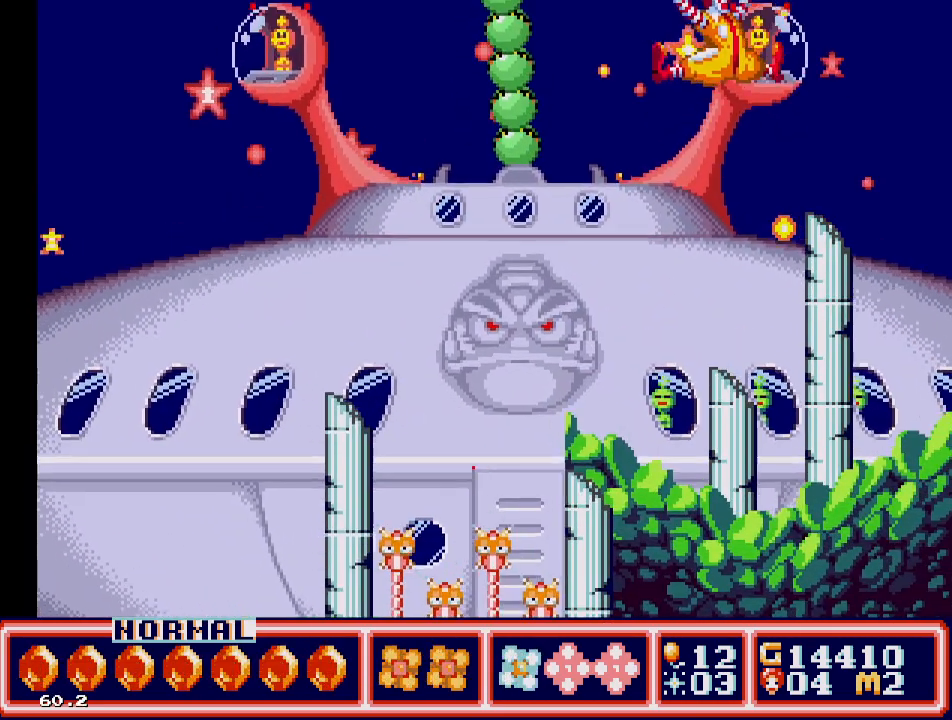
{"buttons": [], "events": [[350, "DPAD_RIGHT", "up"]]}
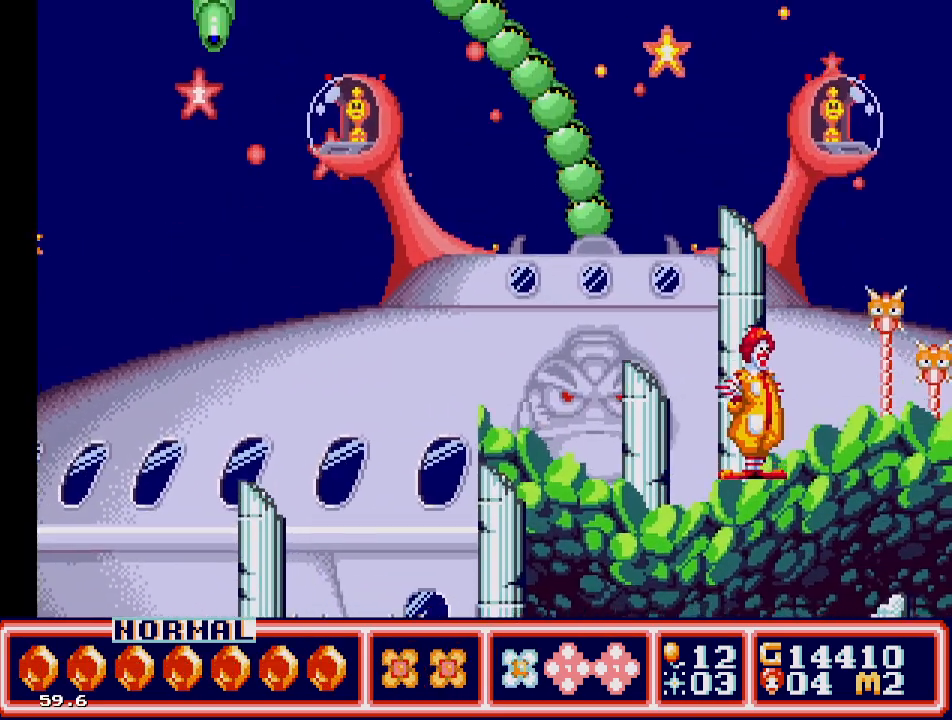
{"buttons": [], "events": [[167, "DPAD_RIGHT", "down"], [267, "DPAD_RIGHT", "up"]]}
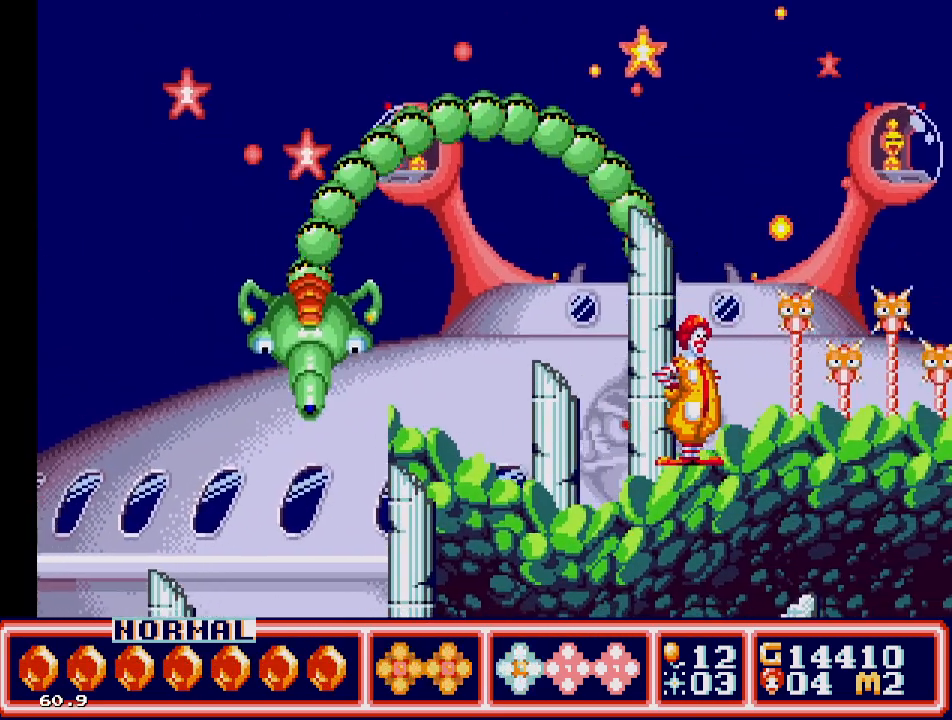
{"buttons": ["C"], "events": [[500, "C", "down"]]}
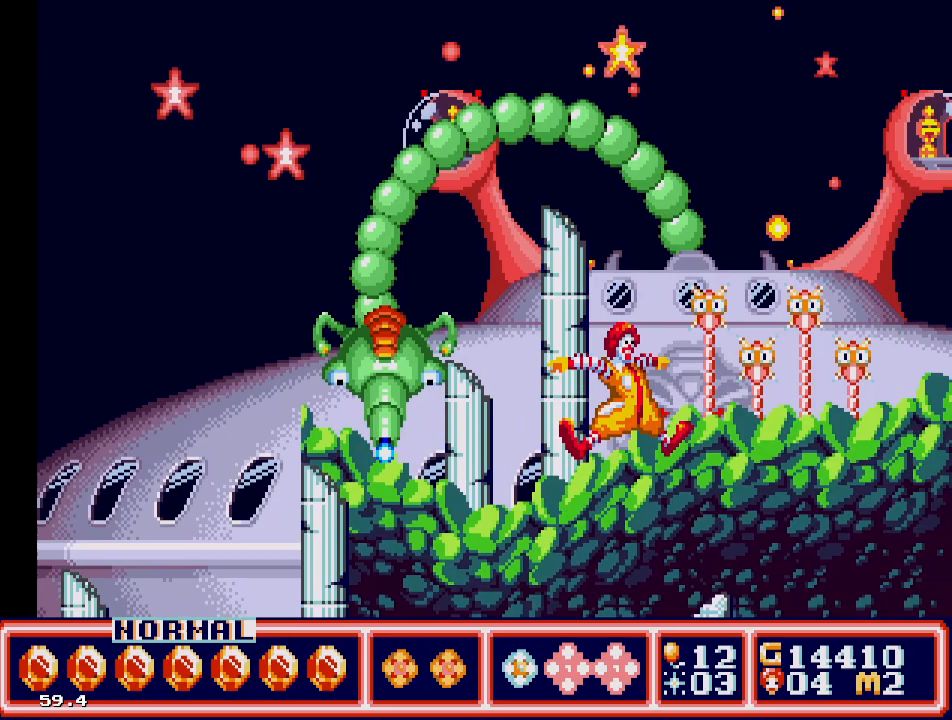
{"buttons": ["C", "DPAD_RIGHT"], "events": [[50, "DPAD_RIGHT", "down"]]}
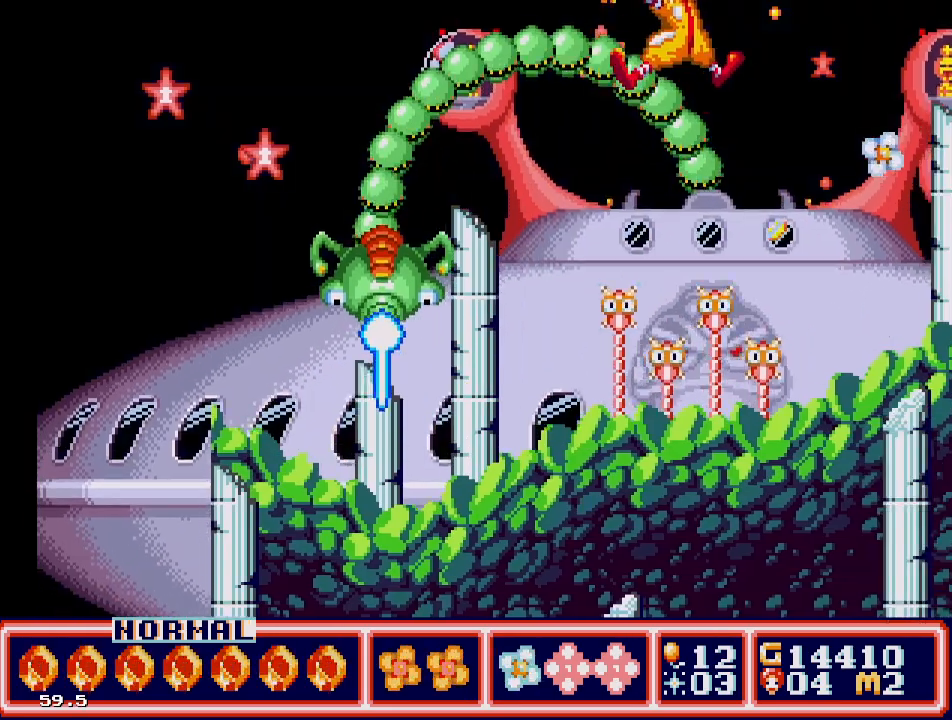
{"buttons": [], "events": [[83, "C", "up"], [500, "DPAD_RIGHT", "up"]]}
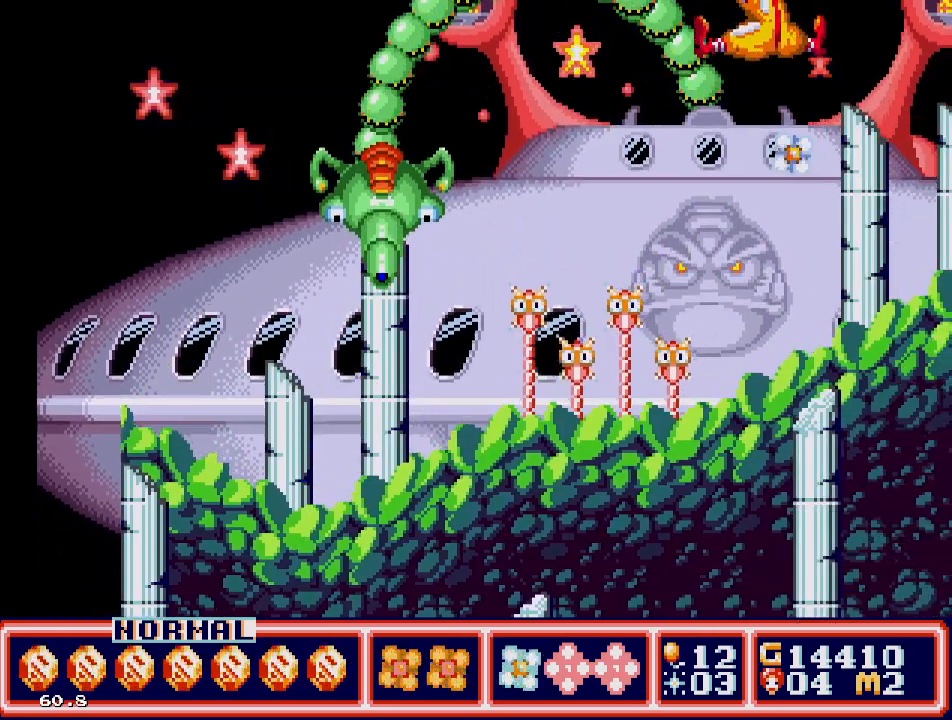
{"buttons": ["DPAD_RIGHT"], "events": [[383, "DPAD_RIGHT", "down"]]}
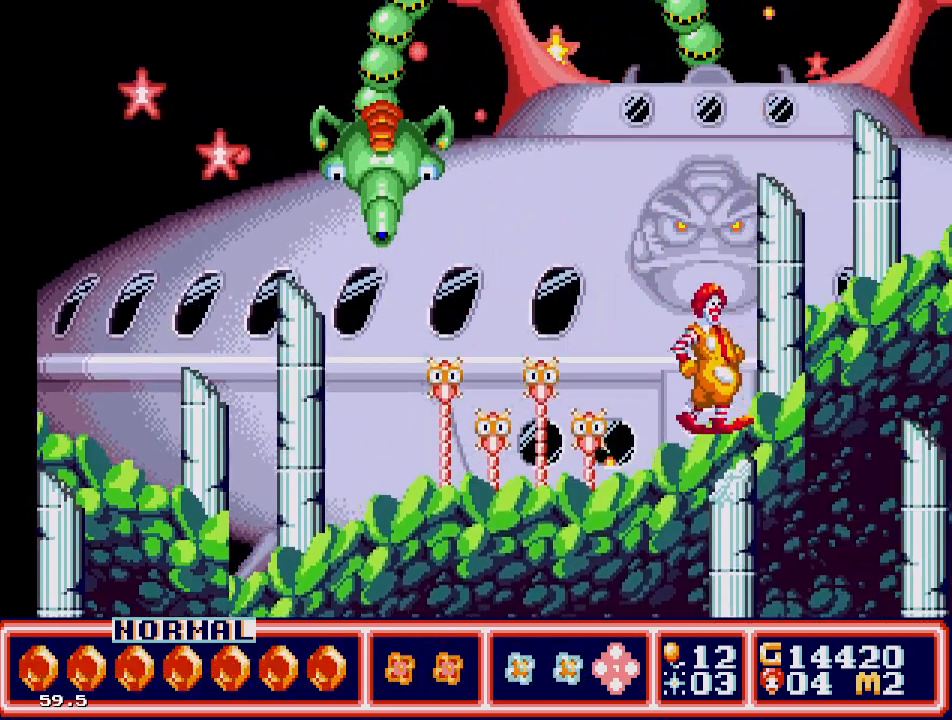
{"buttons": ["C", "DPAD_RIGHT"], "events": [[83, "DPAD_RIGHT", "up"], [317, "DPAD_RIGHT", "down"], [383, "C", "down"]]}
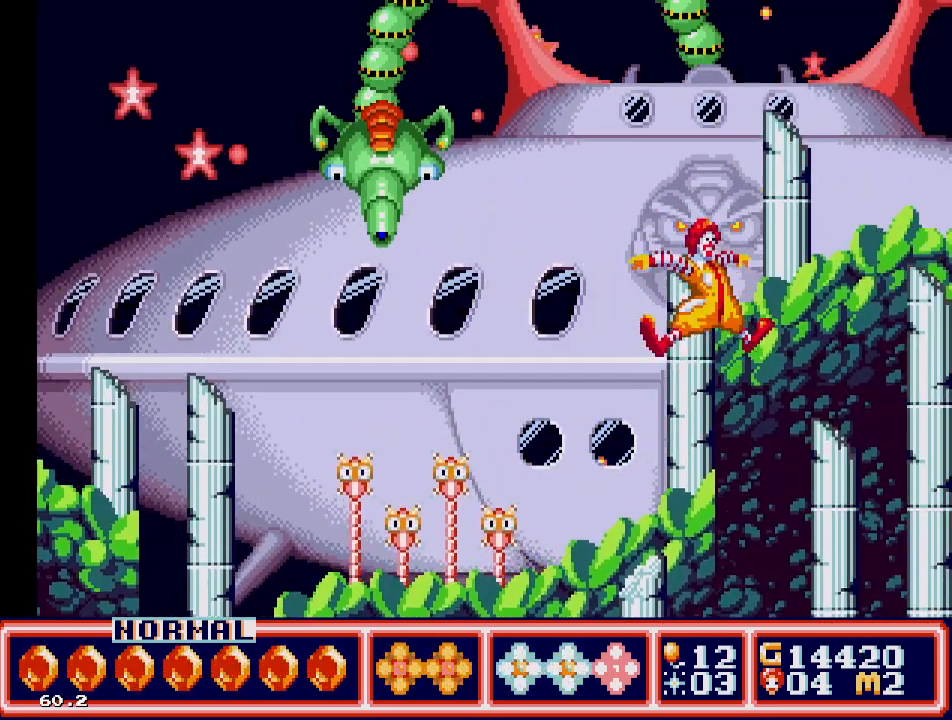
{"buttons": [], "events": [[283, "C", "up"], [500, "DPAD_RIGHT", "up"]]}
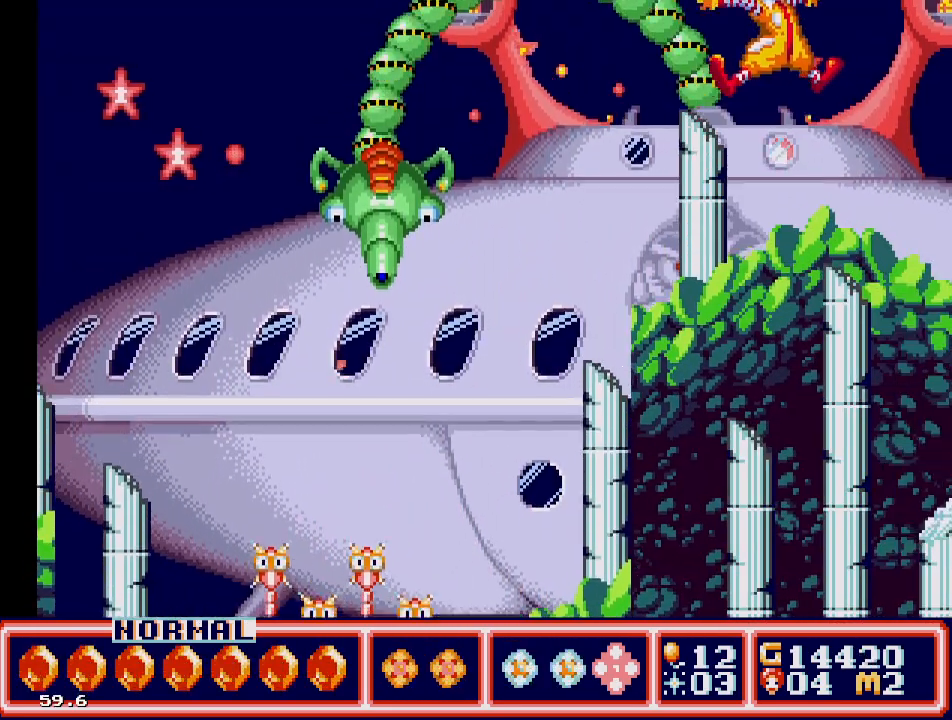
{"buttons": ["DPAD_RIGHT"], "events": [[467, "DPAD_RIGHT", "down"]]}
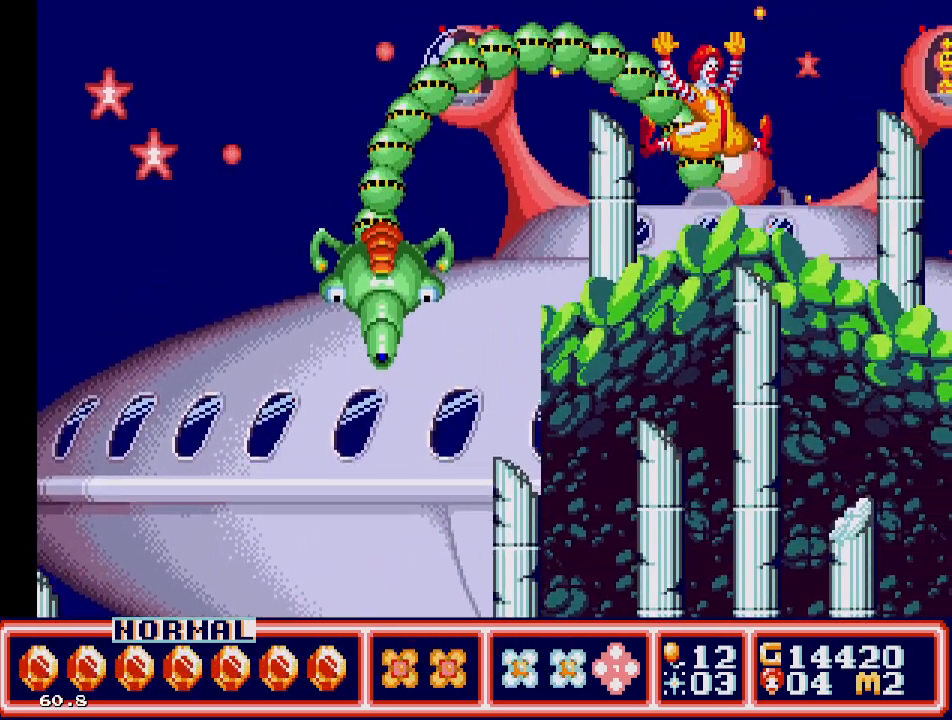
{"buttons": [], "events": [[300, "DPAD_RIGHT", "up"]]}
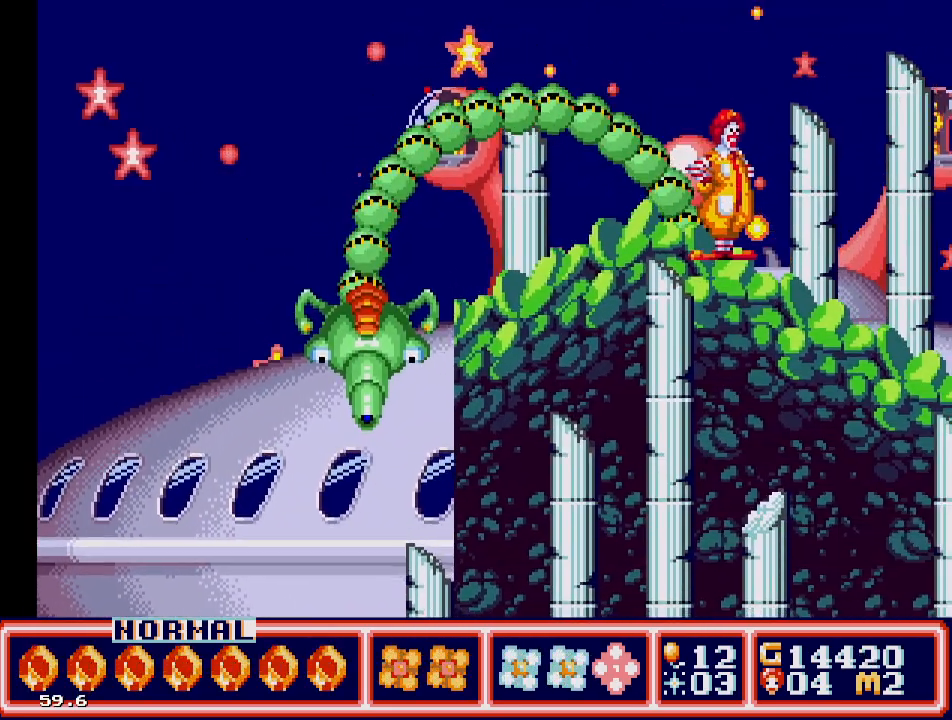
{"buttons": [], "events": [[183, "DPAD_RIGHT", "down"], [350, "DPAD_RIGHT", "up"]]}
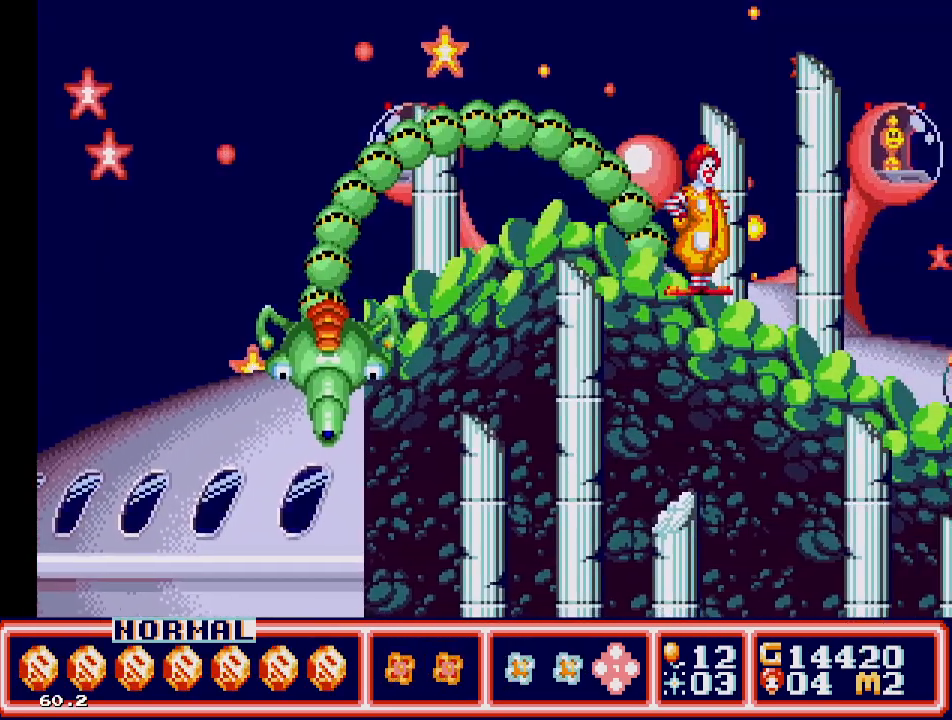
{"buttons": [], "events": [[67, "DPAD_RIGHT", "down"], [233, "DPAD_RIGHT", "up"]]}
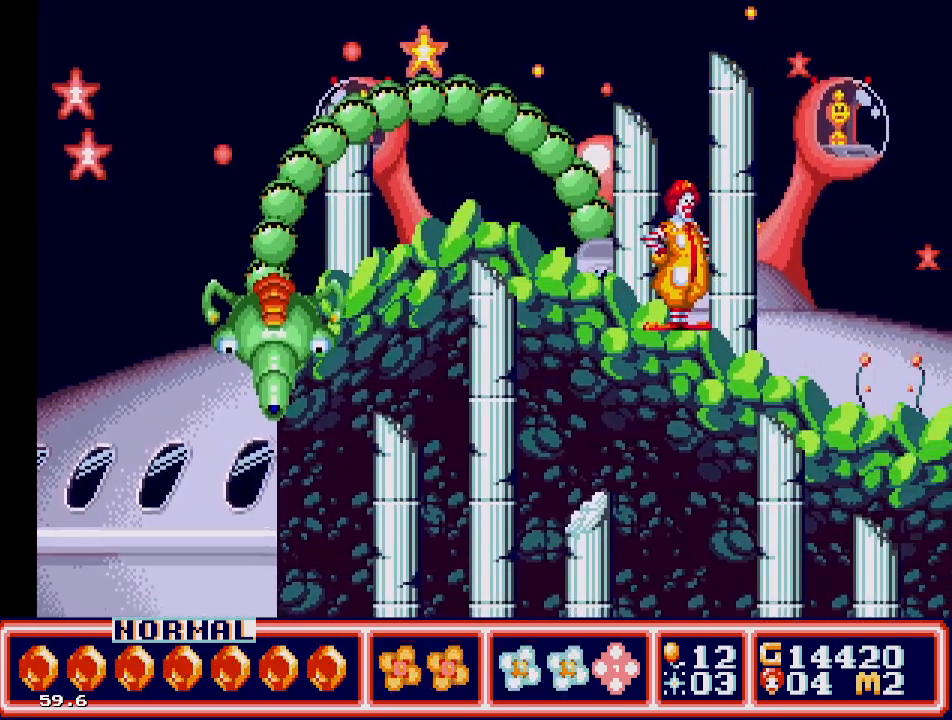
{"buttons": ["DPAD_RIGHT"], "events": [[33, "DPAD_RIGHT", "down"], [200, "DPAD_RIGHT", "up"], [450, "DPAD_RIGHT", "down"]]}
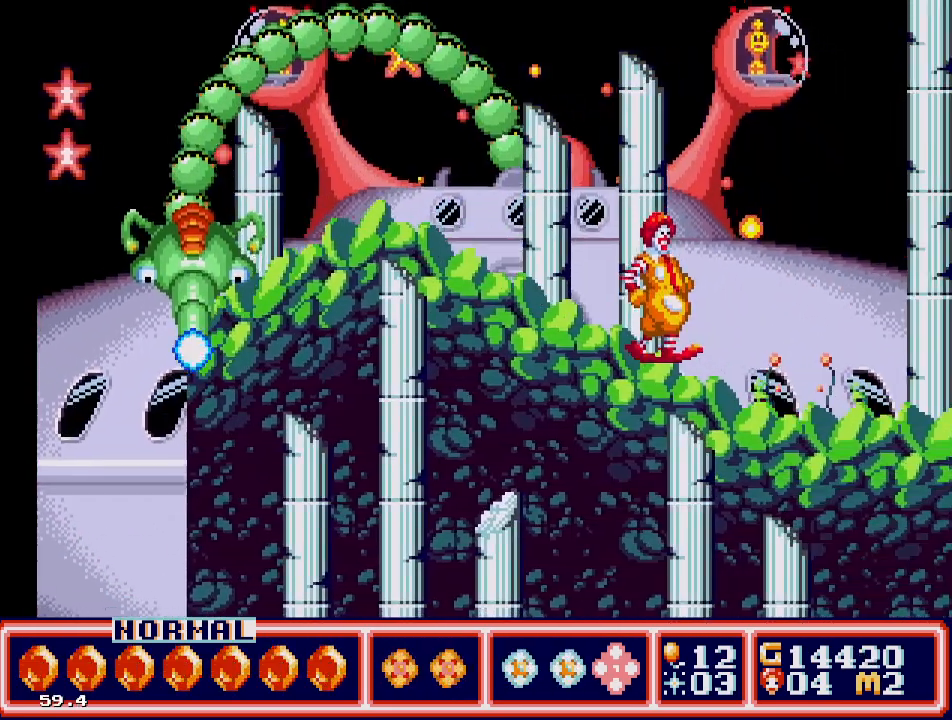
{"buttons": ["DPAD_RIGHT"], "events": [[117, "DPAD_RIGHT", "up"], [317, "DPAD_RIGHT", "down"]]}
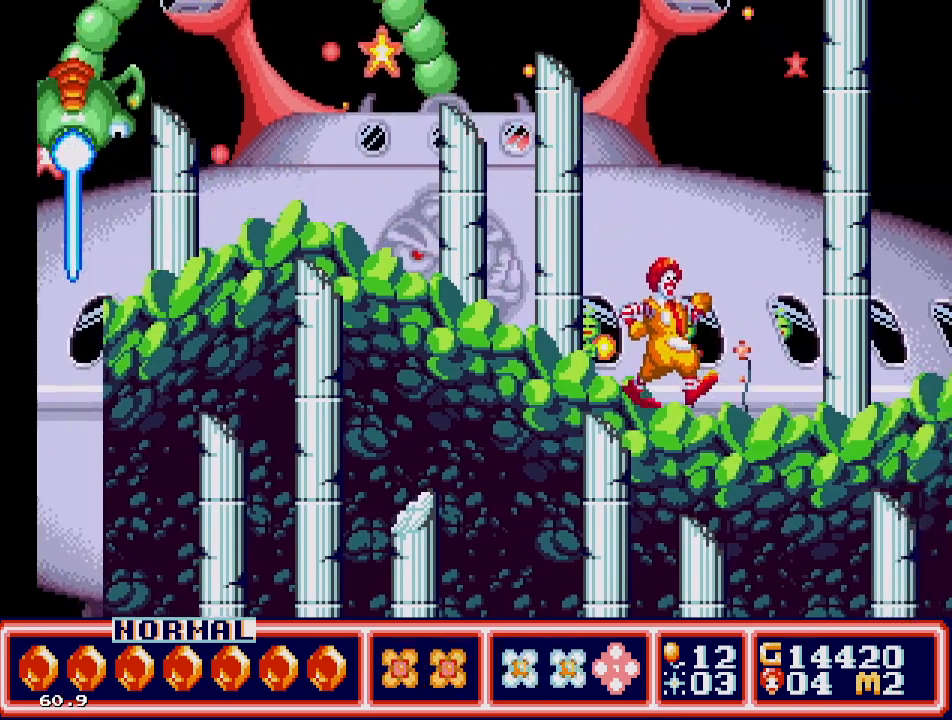
{"buttons": [], "events": [[17, "DPAD_RIGHT", "up"], [317, "DPAD_RIGHT", "down"], [500, "DPAD_RIGHT", "up"]]}
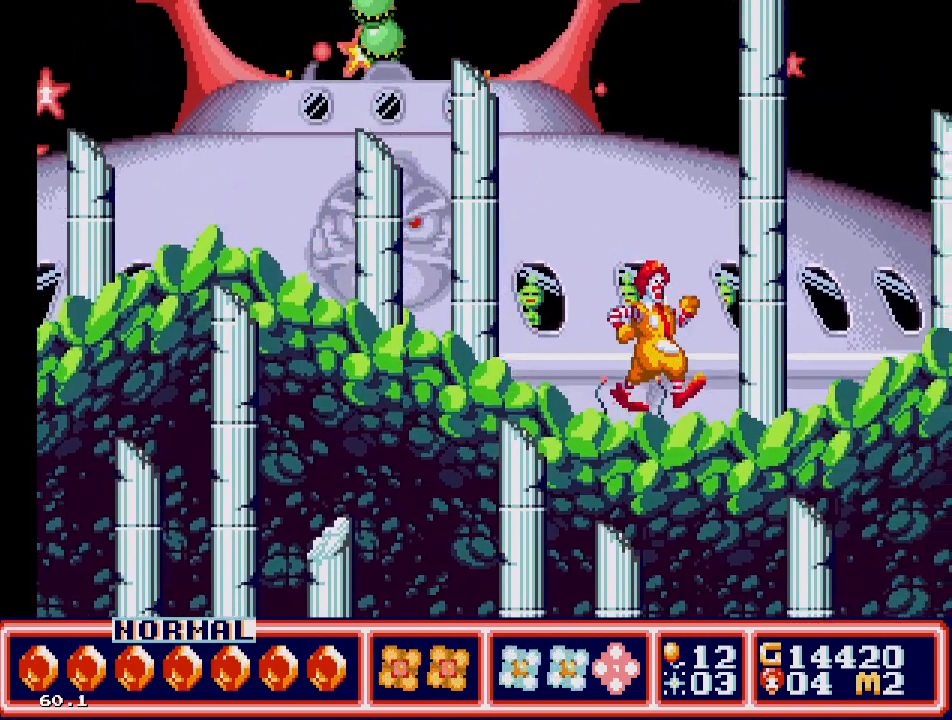
{"buttons": ["DPAD_RIGHT"], "events": [[200, "DPAD_RIGHT", "down"]]}
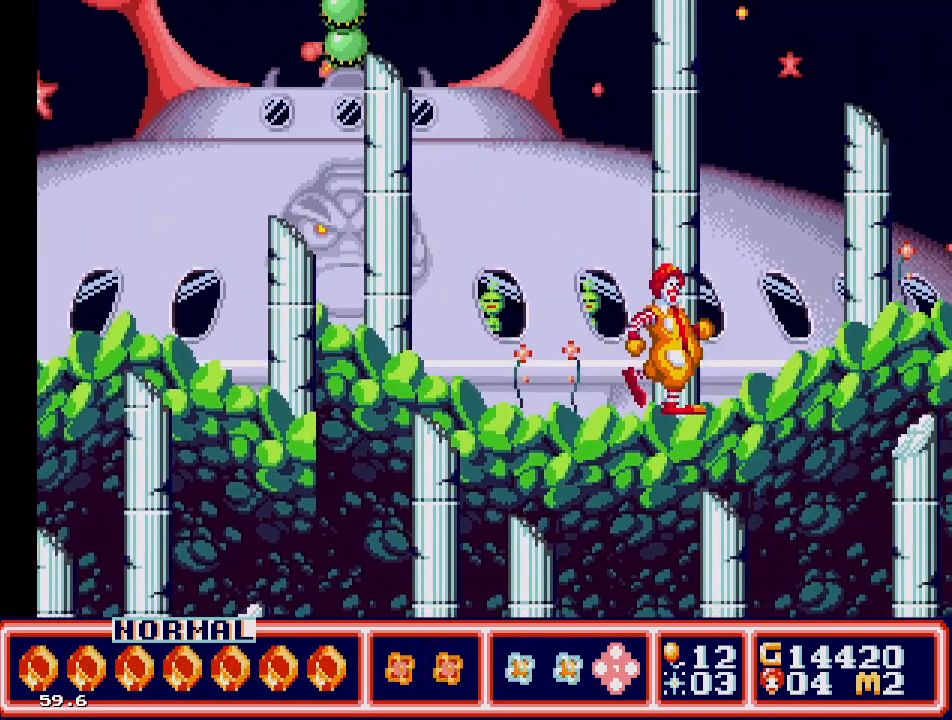
{"buttons": [], "events": [[433, "DPAD_RIGHT", "up"]]}